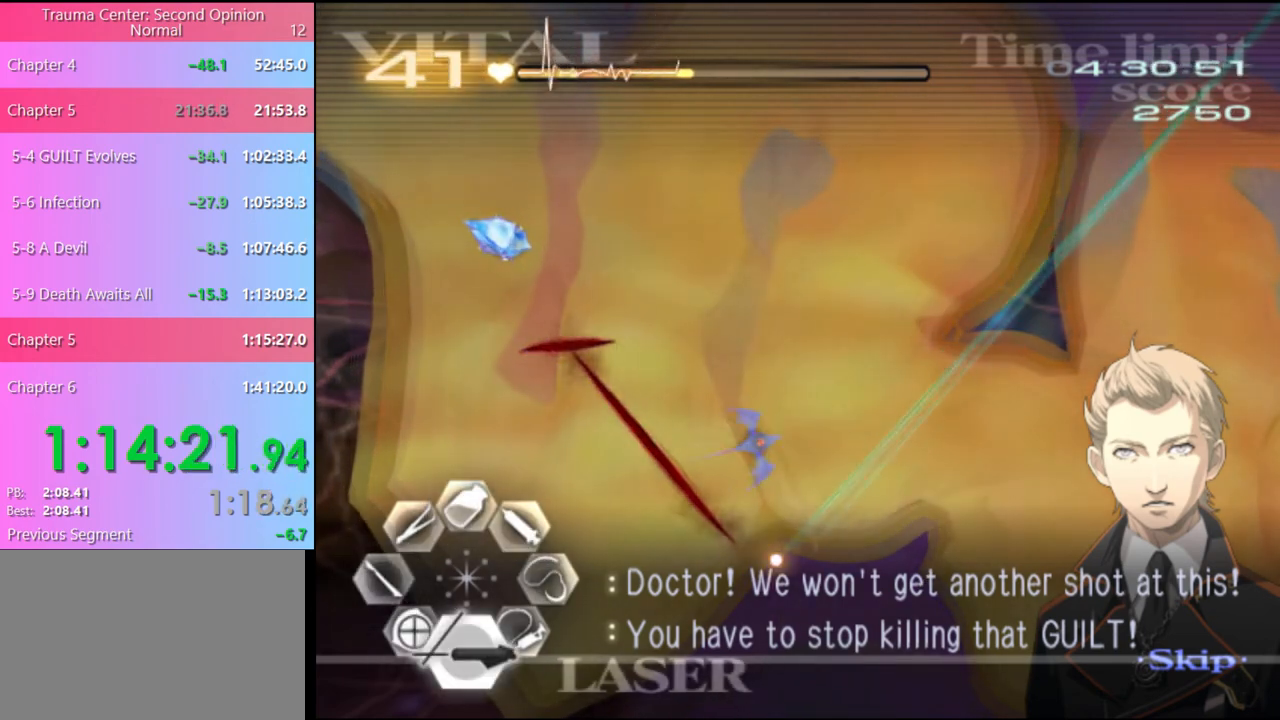
Gameplay with keyboard and mouse; each line is a JSON object with the keys and mouse buttons held at the frame after it. "events" lists presses ("down") and releases ("up") of "a", "alt", "c", "d", "e", "f", "q", "r", "s", "shift", "space", "v", "w", "mouse_left", "mouse_wheel", "mouse_right", "mouse_mb4" and "mouse_mb5" between this image and that frame as [ms after this image, input, new state], when the widget could be followed in between. "mouse_left", "mouse_wheel", "mouse_right", "mouse_mb4", "mouse_mb5" = the "left", "wheel", "right", "mb4", "mb5" buttons of the "mouse" list. No other keys are recorded. "wheel" means that the mouse wheel is clicked or scrolled. Mouse movement is not recorded.
{"keys": ["s"], "mouse": ["left"], "events": [[233, "mouse_left", "up"], [367, "mouse_left", "down"]]}
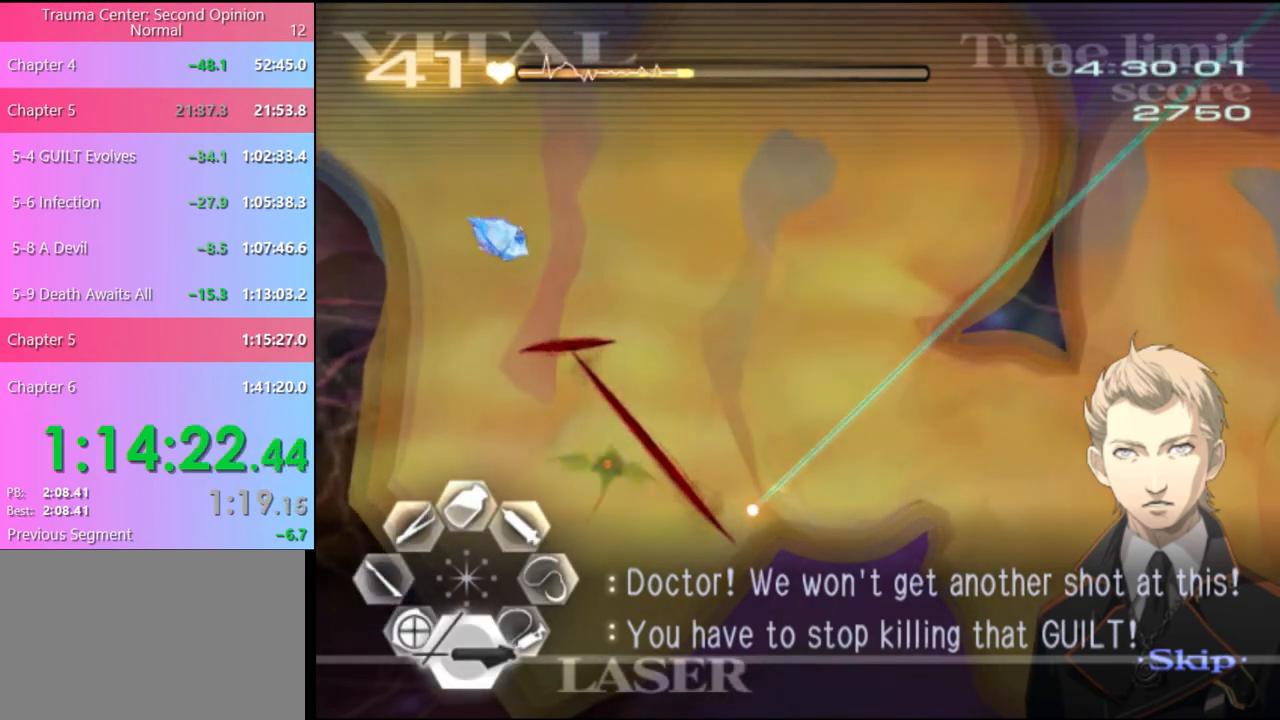
{"keys": ["d"], "mouse": ["left"], "events": [[233, "mouse_left", "up"], [300, "d", "down"], [300, "s", "up"], [433, "mouse_left", "down"]]}
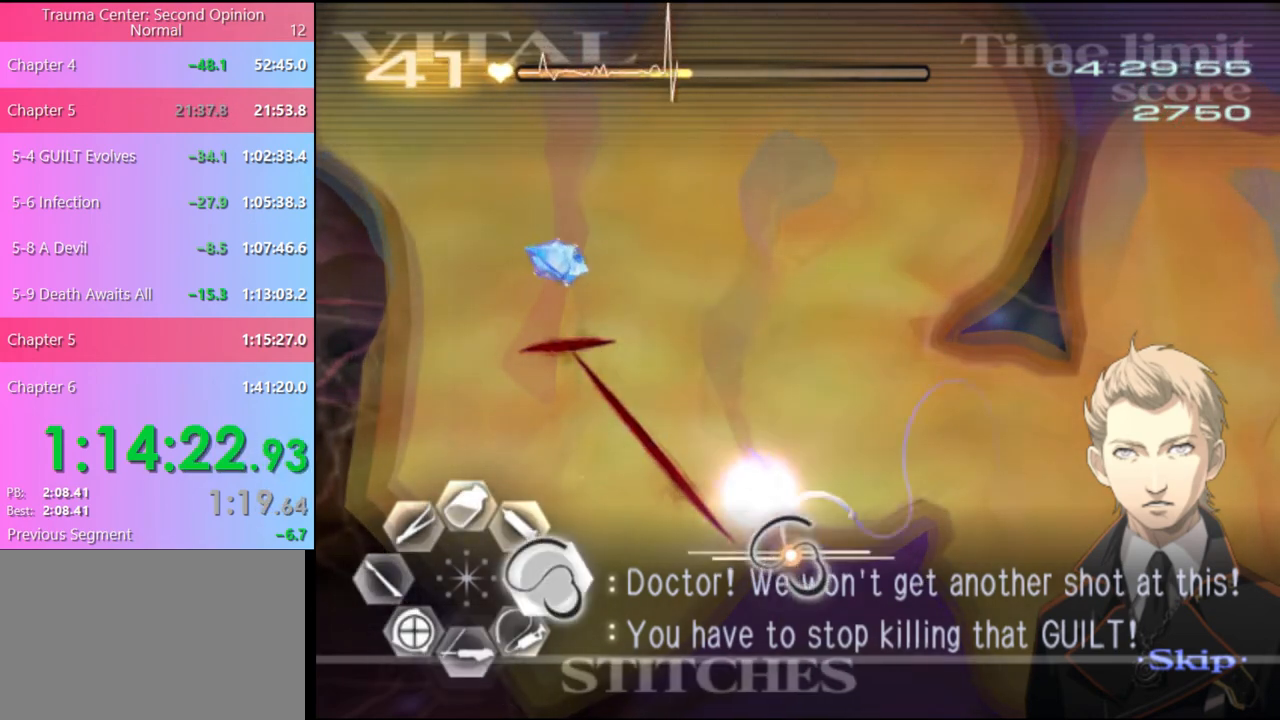
{"keys": ["d"], "mouse": ["left"], "events": []}
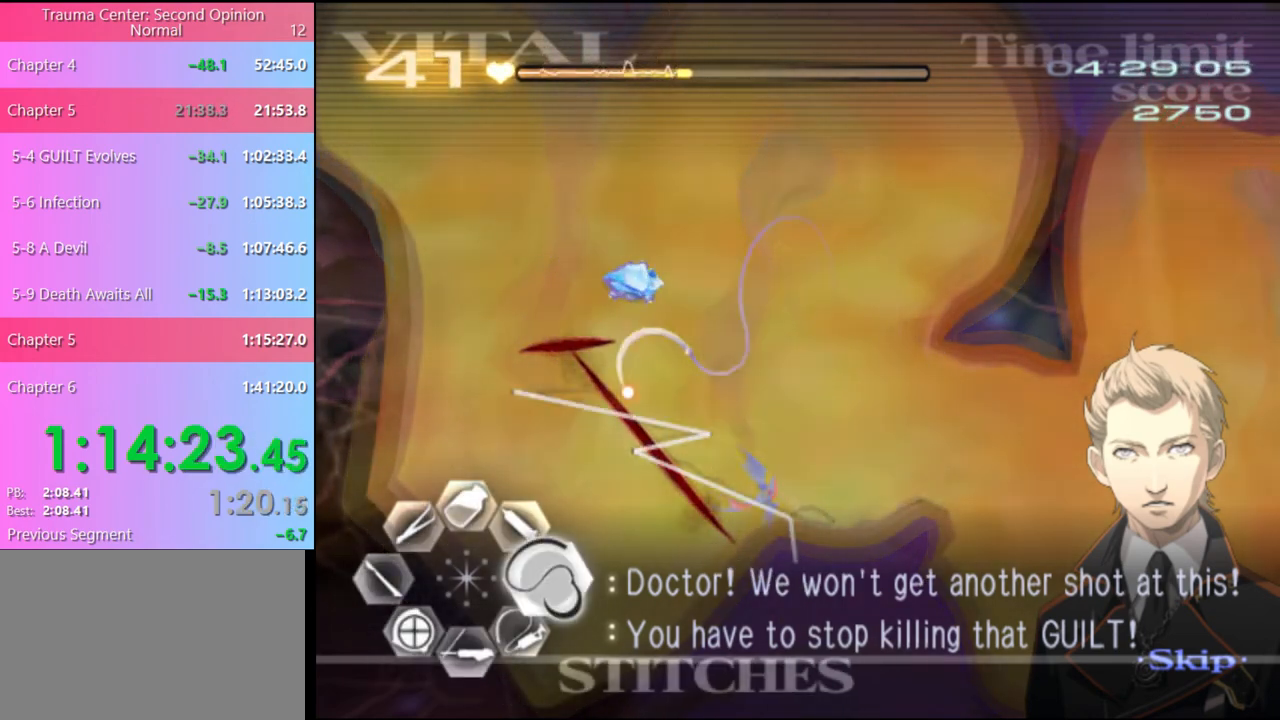
{"keys": ["d", "w"], "mouse": ["left"], "events": [[67, "mouse_left", "up"], [100, "w", "down"], [433, "mouse_left", "down"]]}
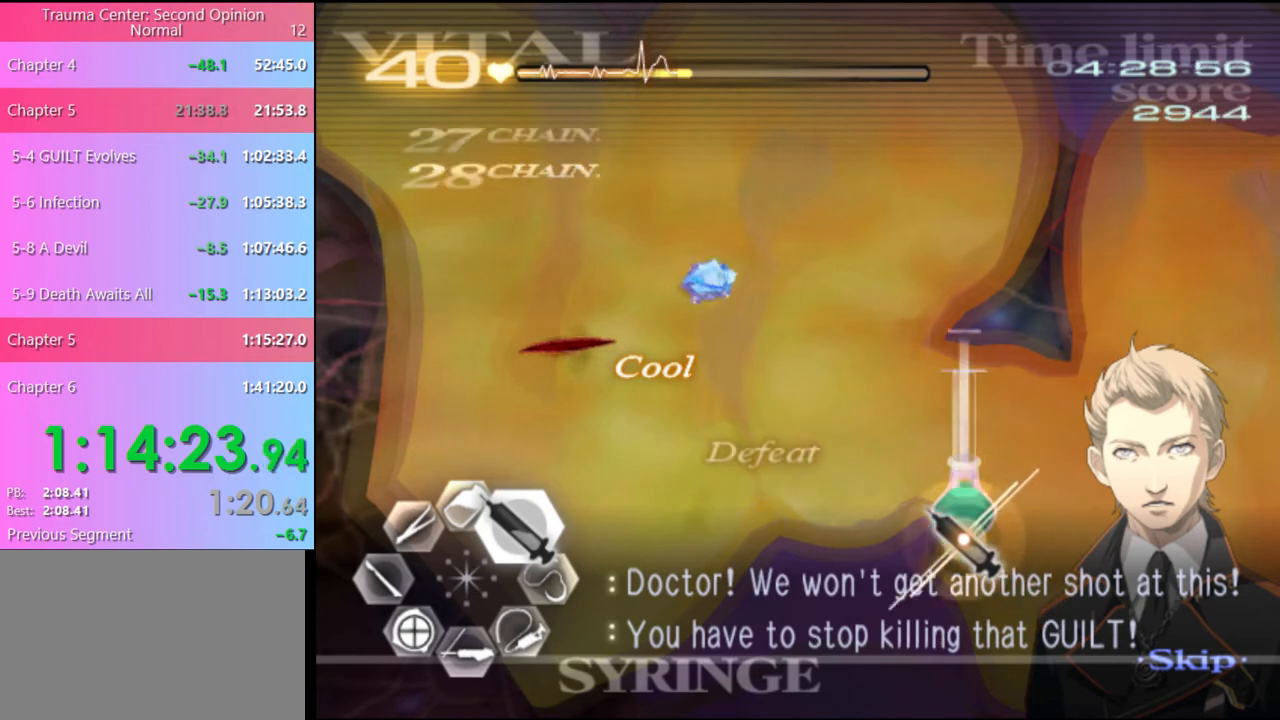
{"keys": ["d", "w"], "mouse": ["left"], "events": [[333, "mouse_left", "up"], [433, "mouse_left", "down"]]}
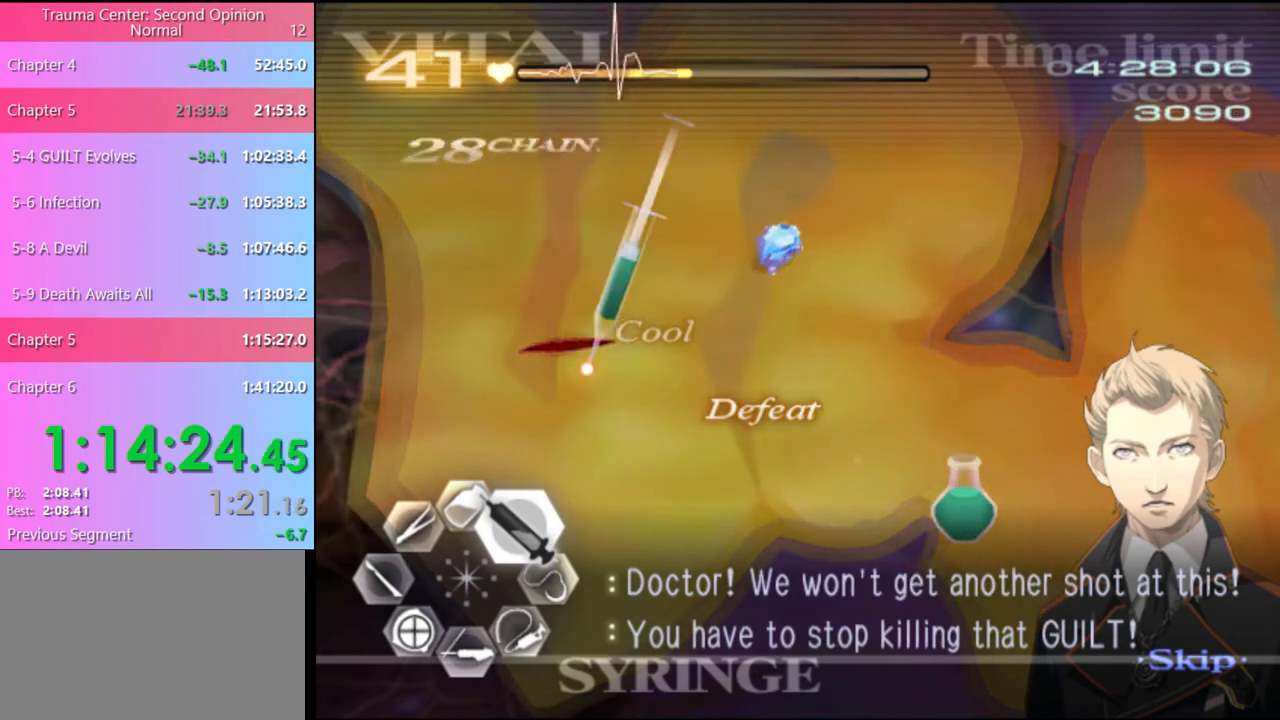
{"keys": ["d", "w"], "mouse": ["left"], "events": []}
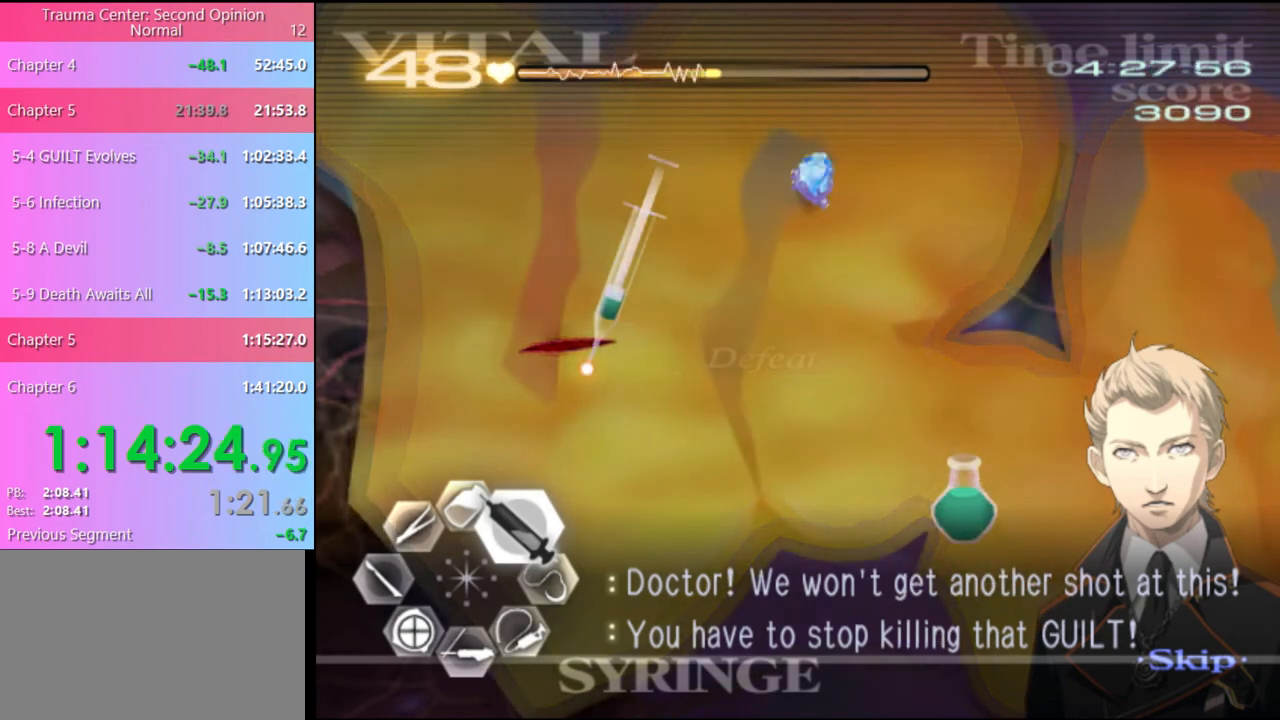
{"keys": ["a"], "mouse": [], "events": [[33, "d", "up"], [33, "mouse_left", "up"], [133, "mouse_left", "down"], [300, "mouse_left", "up"], [433, "w", "up"], [500, "a", "down"]]}
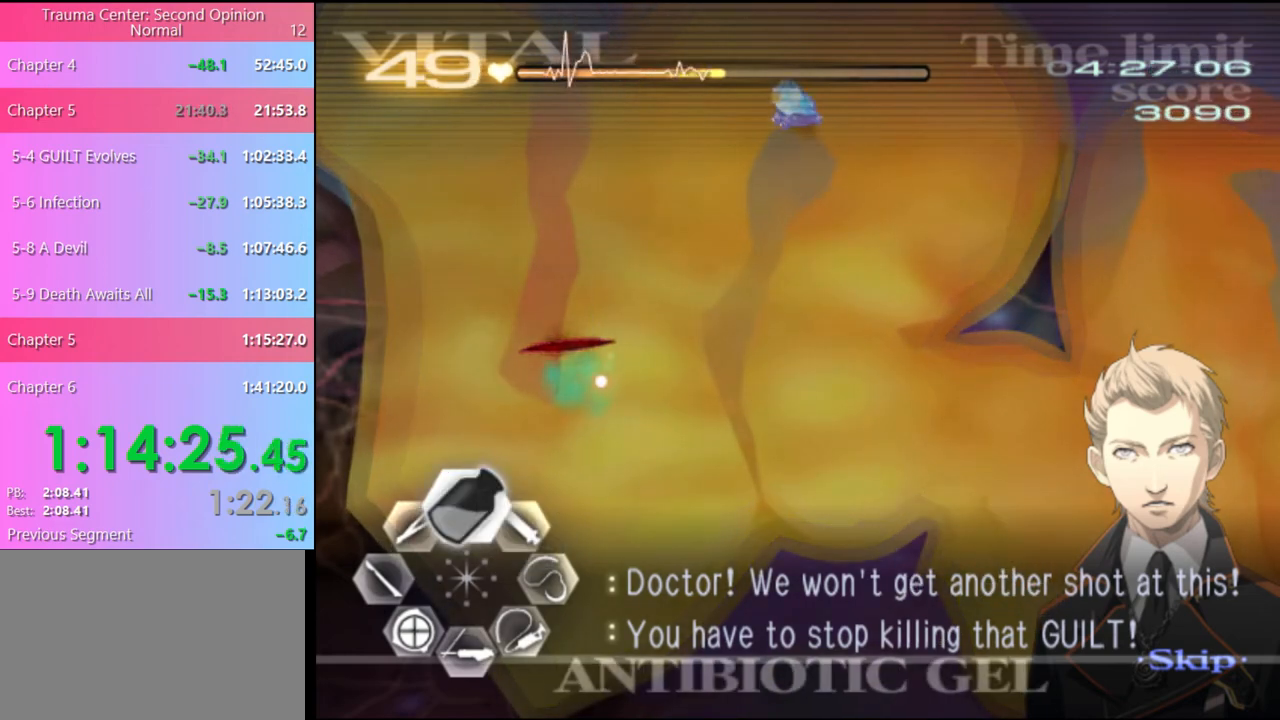
{"keys": ["w"], "mouse": ["left"], "events": [[33, "s", "down"], [300, "s", "up"], [367, "a", "up"], [367, "w", "down"], [500, "mouse_left", "down"]]}
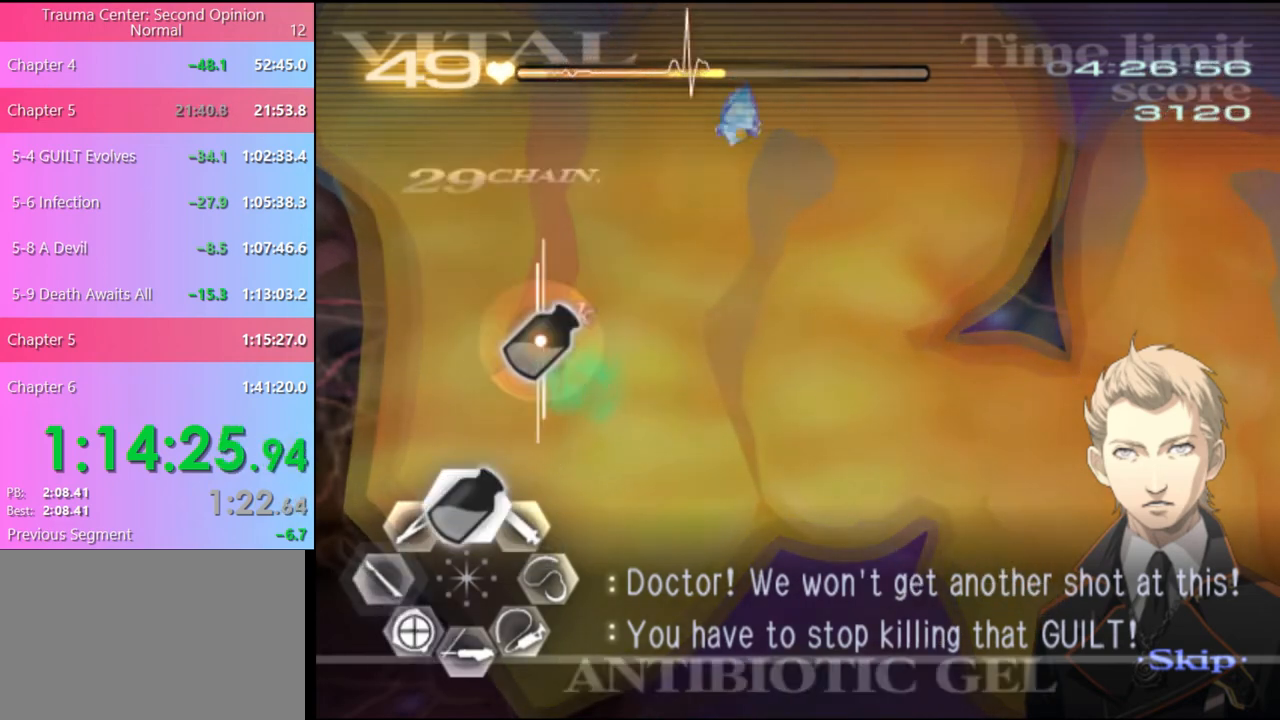
{"keys": ["a", "s"], "mouse": [], "events": [[133, "mouse_left", "up"], [167, "w", "up"], [200, "a", "down"], [233, "s", "down"]]}
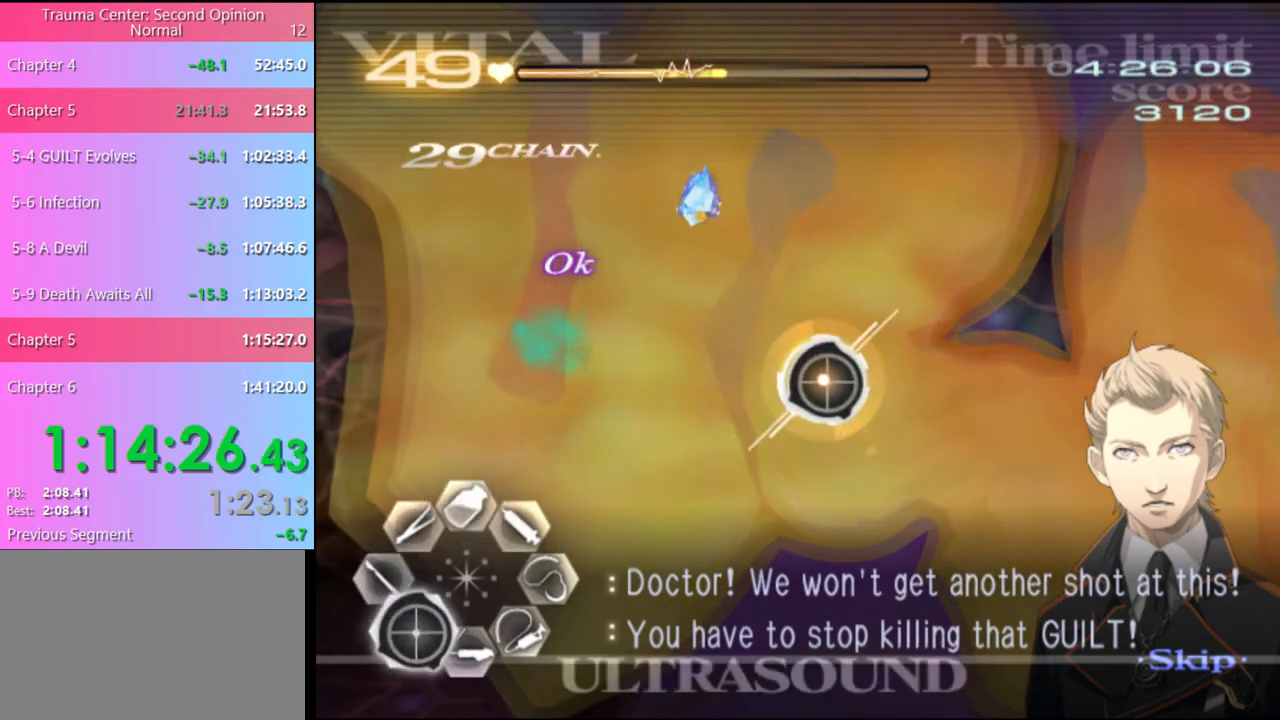
{"keys": ["d"], "mouse": [], "events": [[433, "a", "up"], [433, "d", "down"], [467, "s", "up"]]}
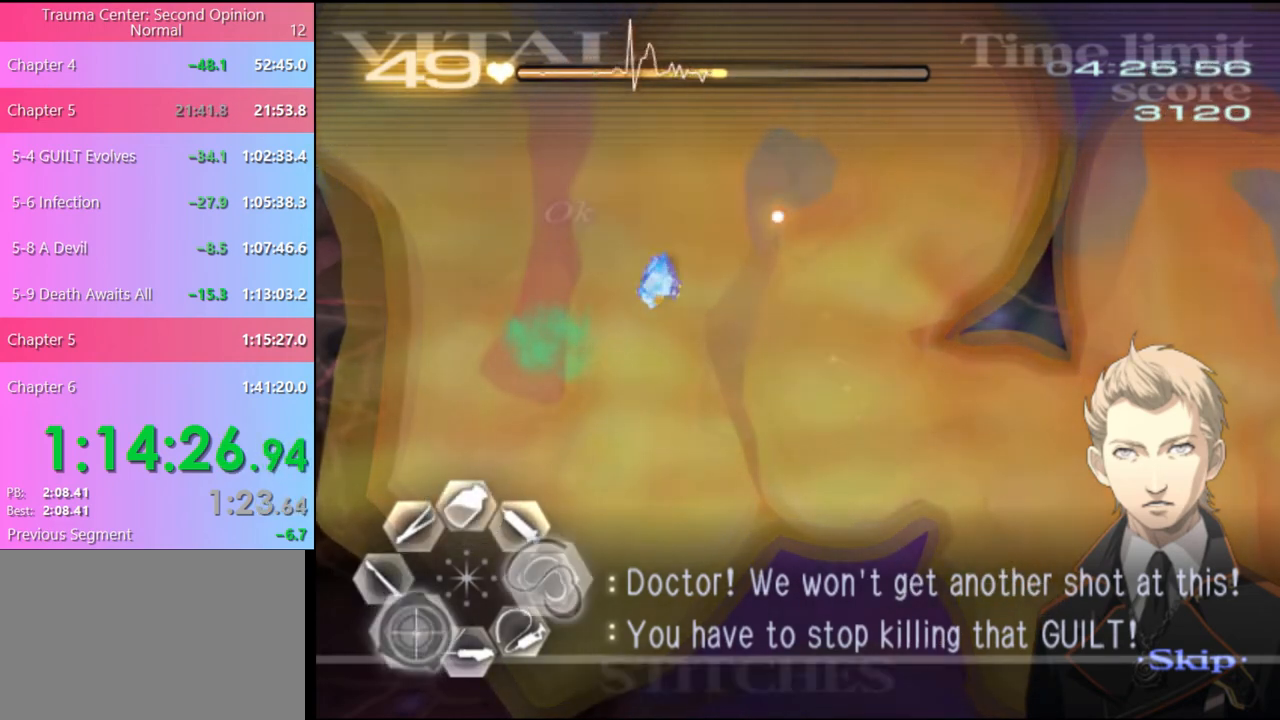
{"keys": ["d"], "mouse": [], "events": []}
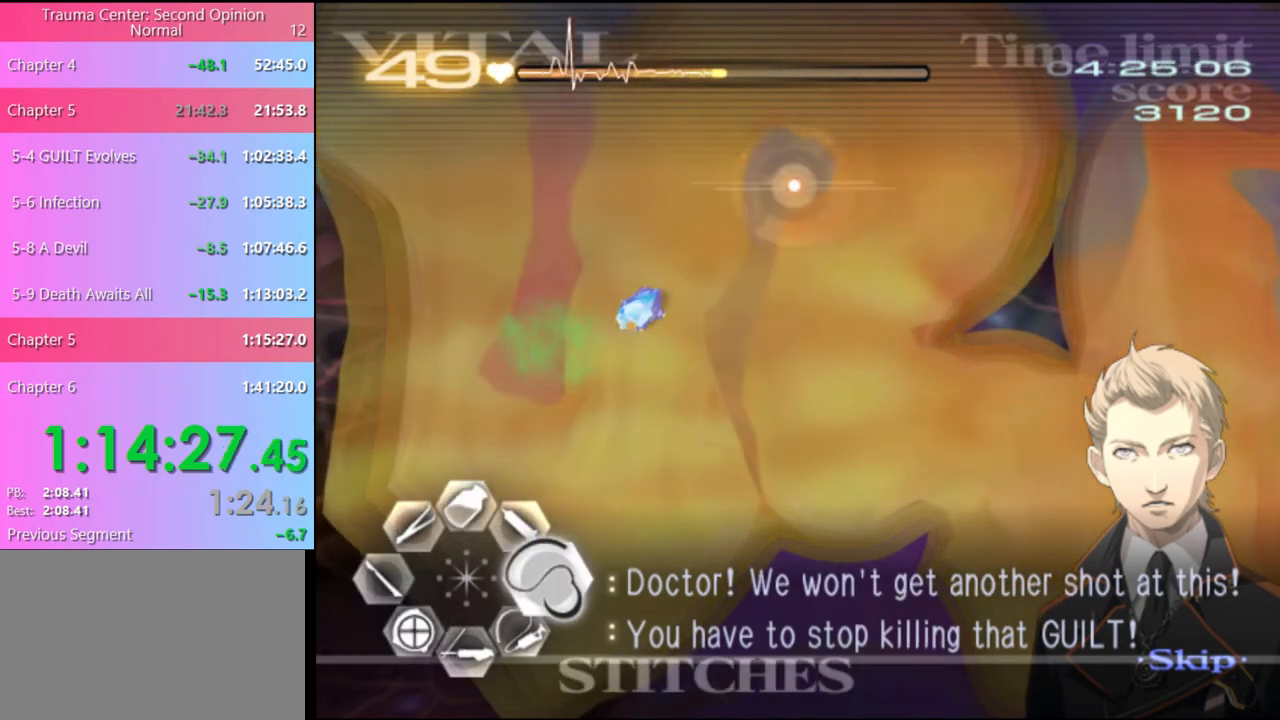
{"keys": ["d"], "mouse": [], "events": []}
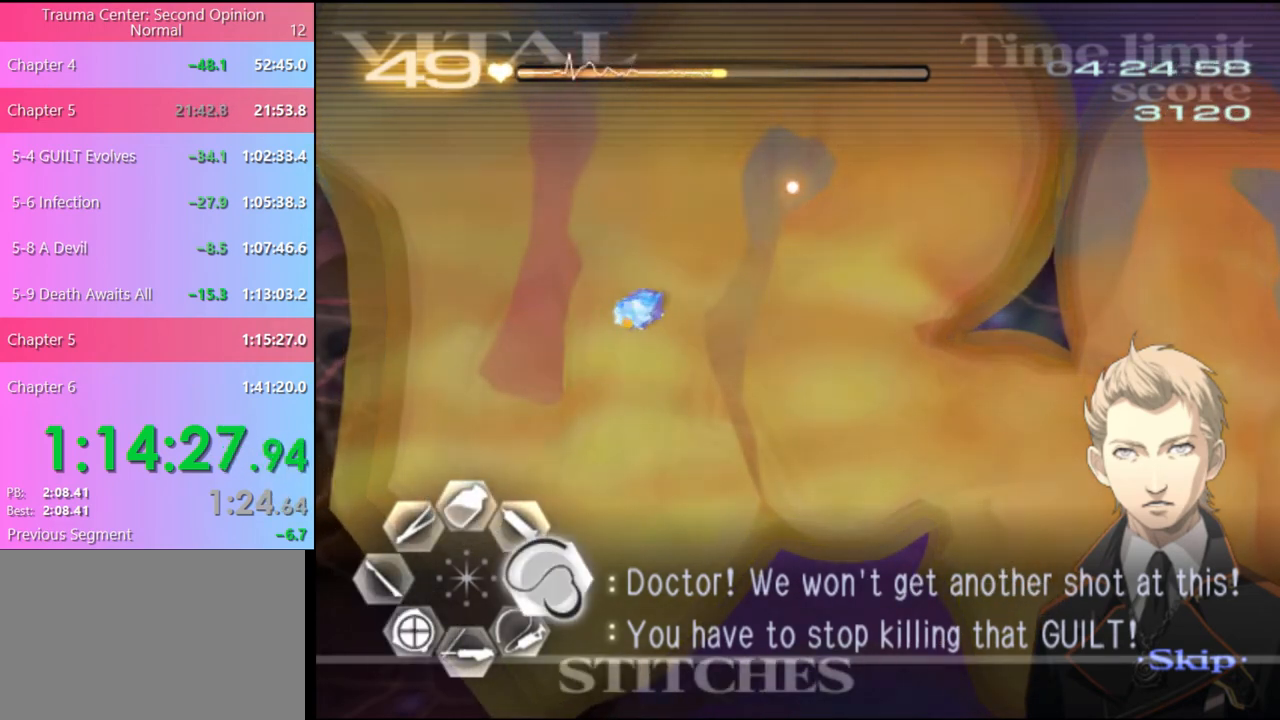
{"keys": ["a", "s"], "mouse": [], "events": [[67, "s", "down"], [100, "a", "down"], [100, "d", "up"], [167, "mouse_left", "down"], [233, "mouse_left", "up"]]}
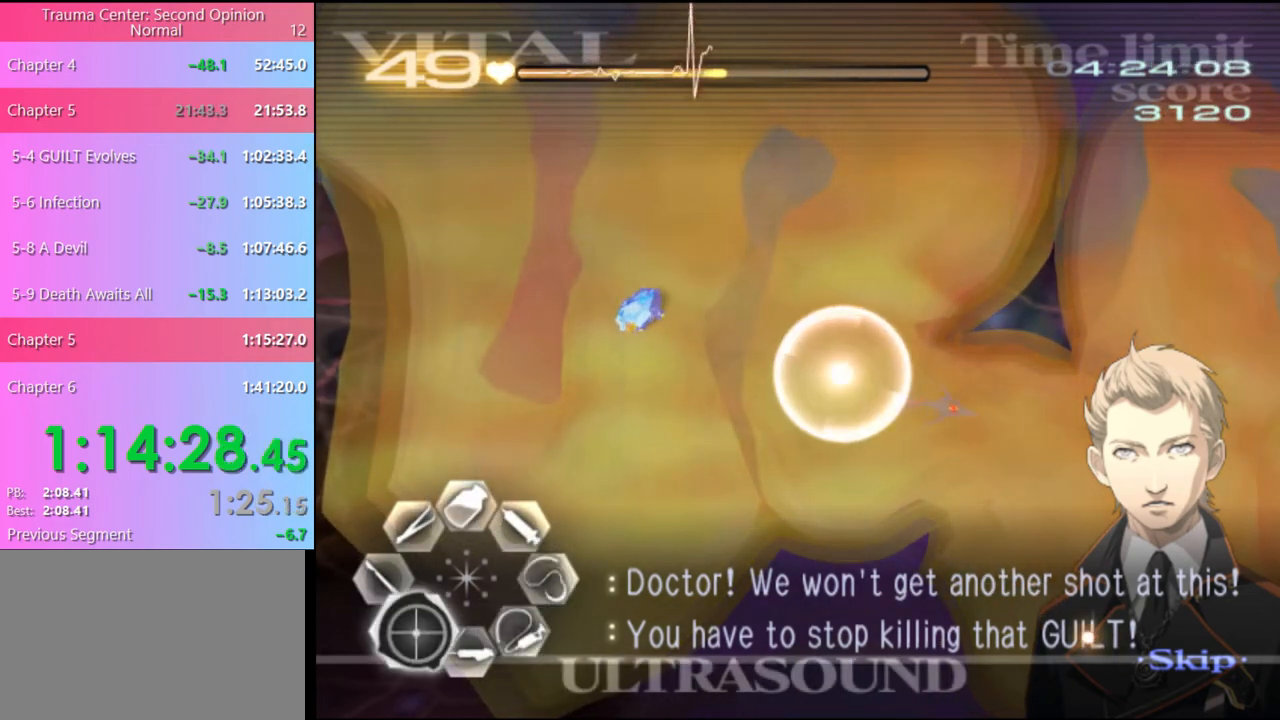
{"keys": ["a"], "mouse": ["left"], "events": [[167, "mouse_left", "down"], [200, "mouse_left", "up"], [367, "s", "up"], [467, "mouse_left", "down"]]}
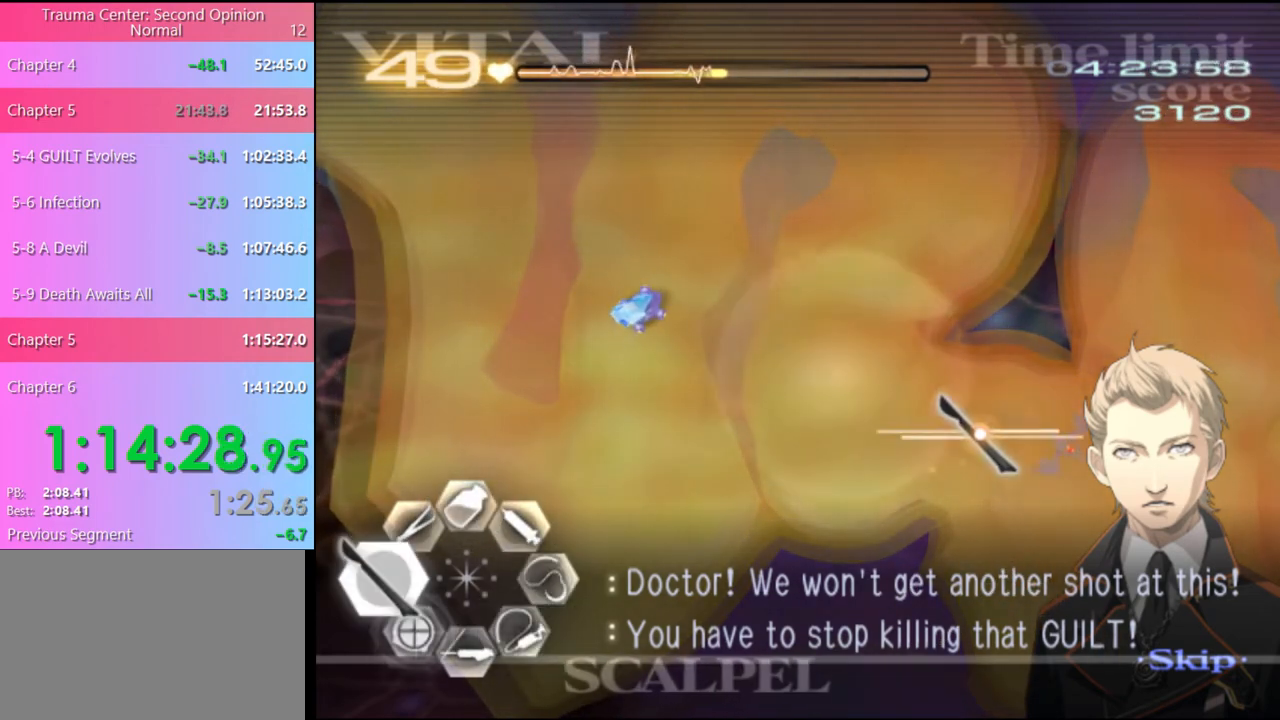
{"keys": ["s"], "mouse": ["left"], "events": [[133, "mouse_left", "up"], [300, "a", "up"], [300, "s", "down"], [467, "mouse_left", "down"]]}
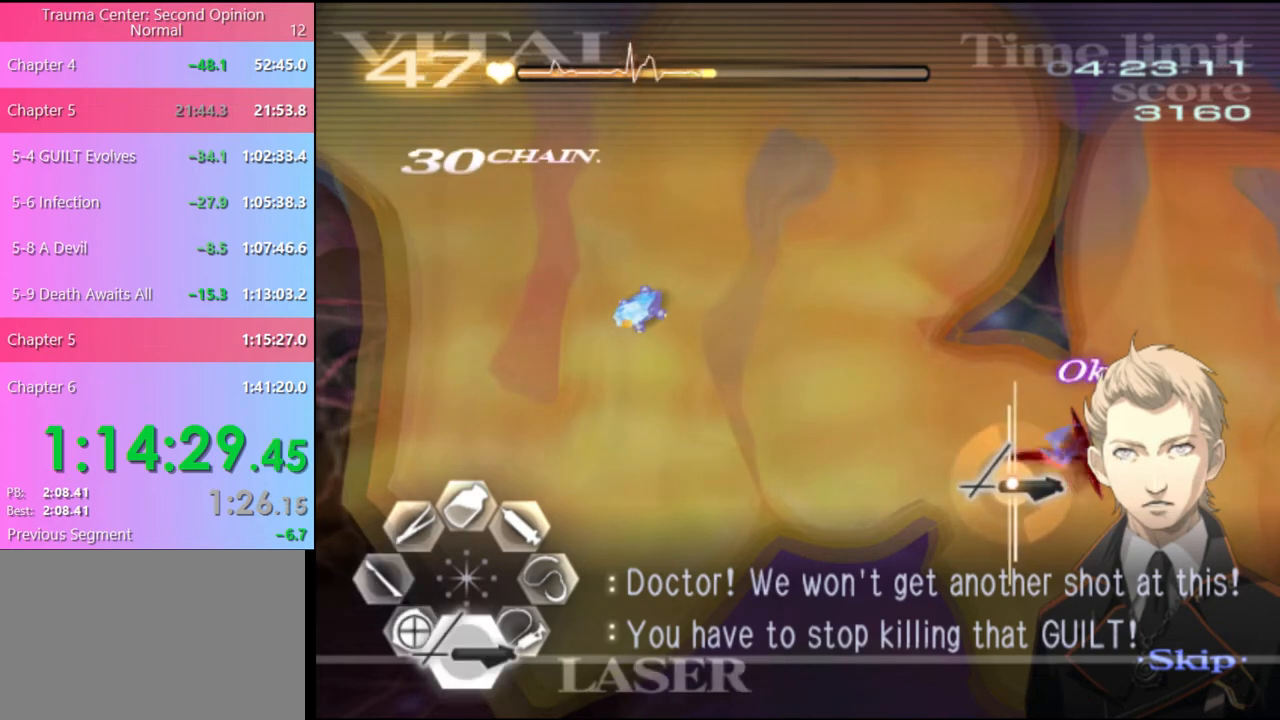
{"keys": ["s"], "mouse": [], "events": [[467, "mouse_left", "up"]]}
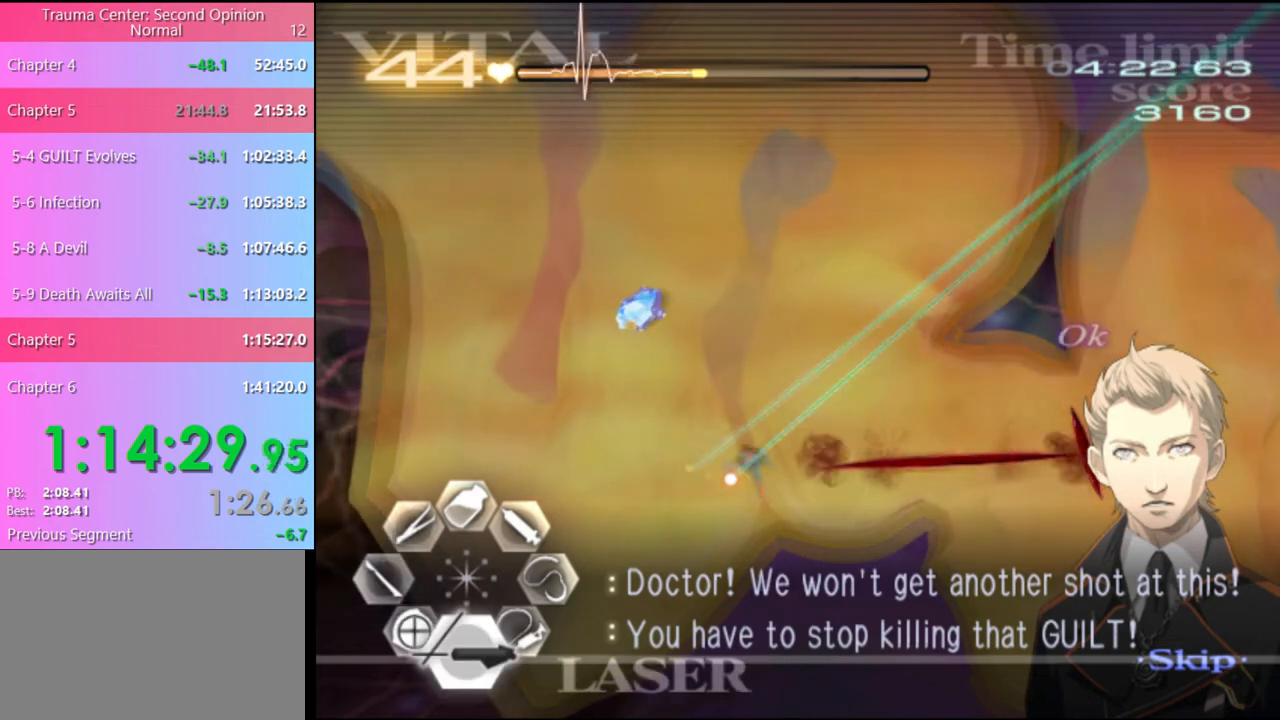
{"keys": ["s"], "mouse": [], "events": [[100, "mouse_left", "down"], [500, "mouse_left", "up"]]}
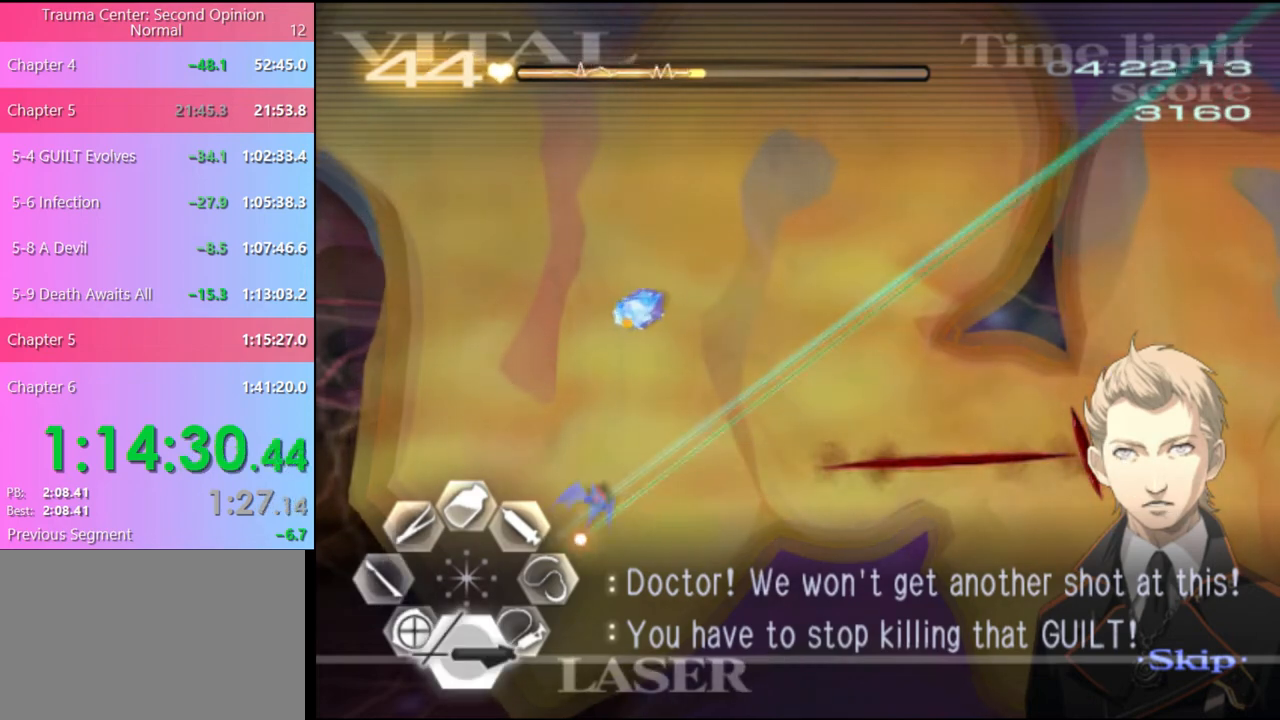
{"keys": ["d"], "mouse": ["left"], "events": [[67, "d", "down"], [67, "s", "up"], [267, "mouse_left", "down"]]}
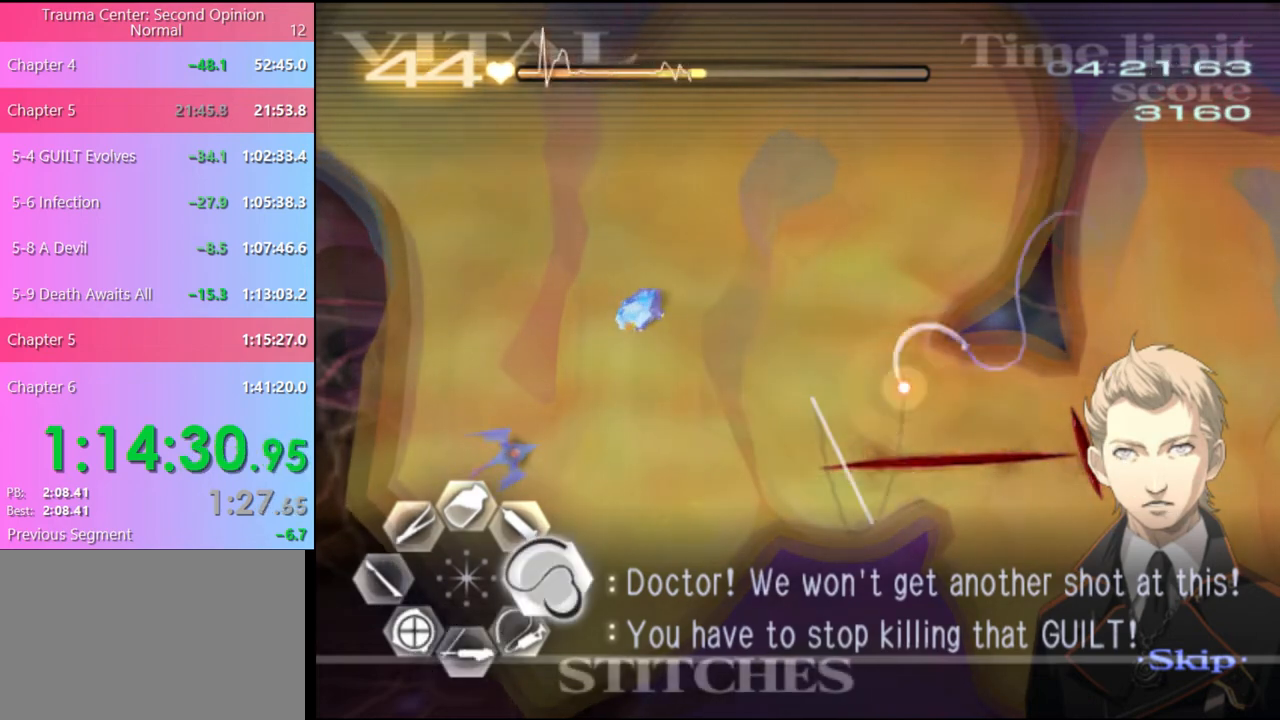
{"keys": ["w"], "mouse": [], "events": [[433, "mouse_left", "up"], [433, "w", "down"], [467, "d", "up"]]}
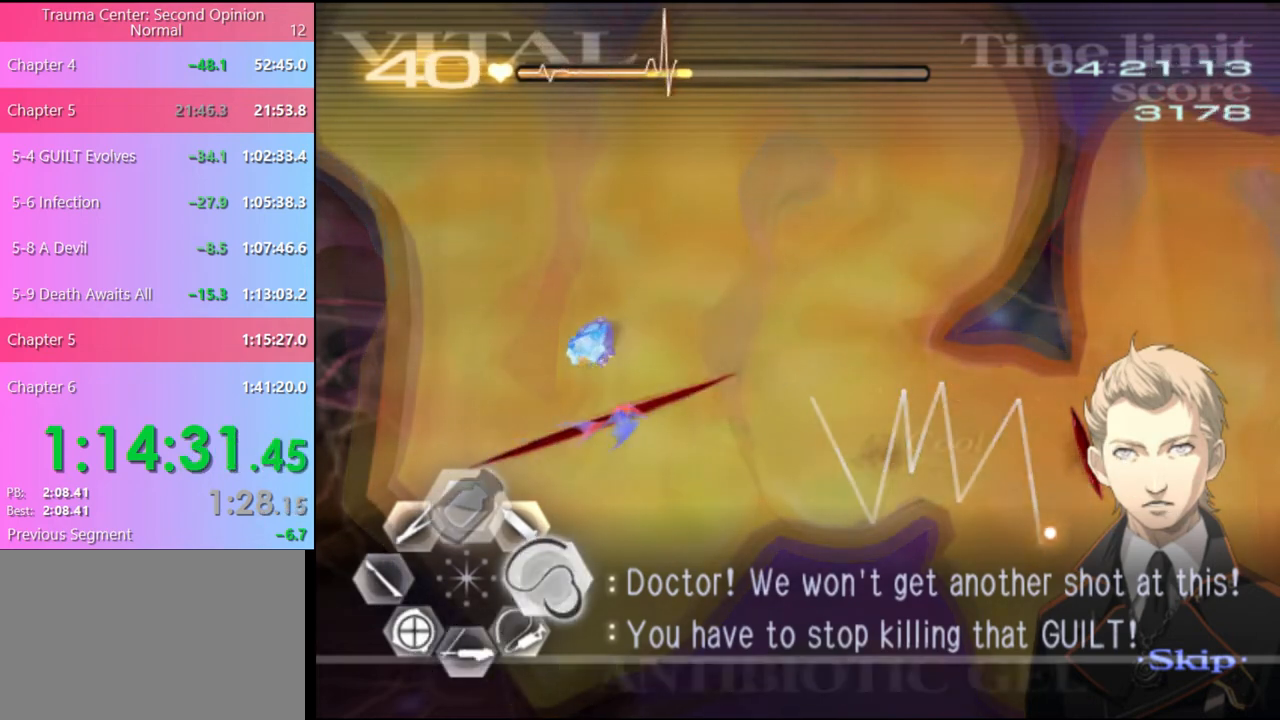
{"keys": ["s"], "mouse": ["left"], "events": [[67, "mouse_left", "down"], [200, "mouse_left", "up"], [200, "w", "up"], [233, "a", "down"], [267, "s", "down"], [300, "a", "up"], [500, "mouse_left", "down"]]}
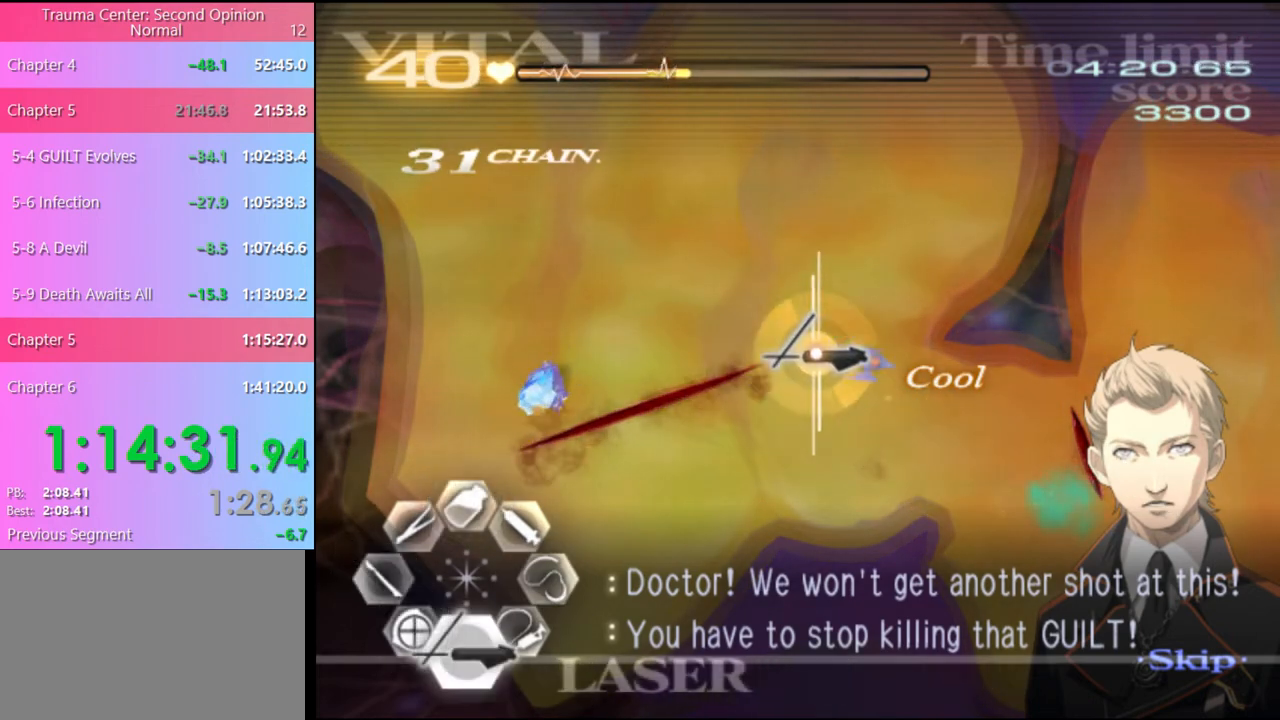
{"keys": ["d"], "mouse": ["left"], "events": [[267, "mouse_left", "up"], [367, "d", "down"], [367, "s", "up"], [433, "mouse_left", "down"]]}
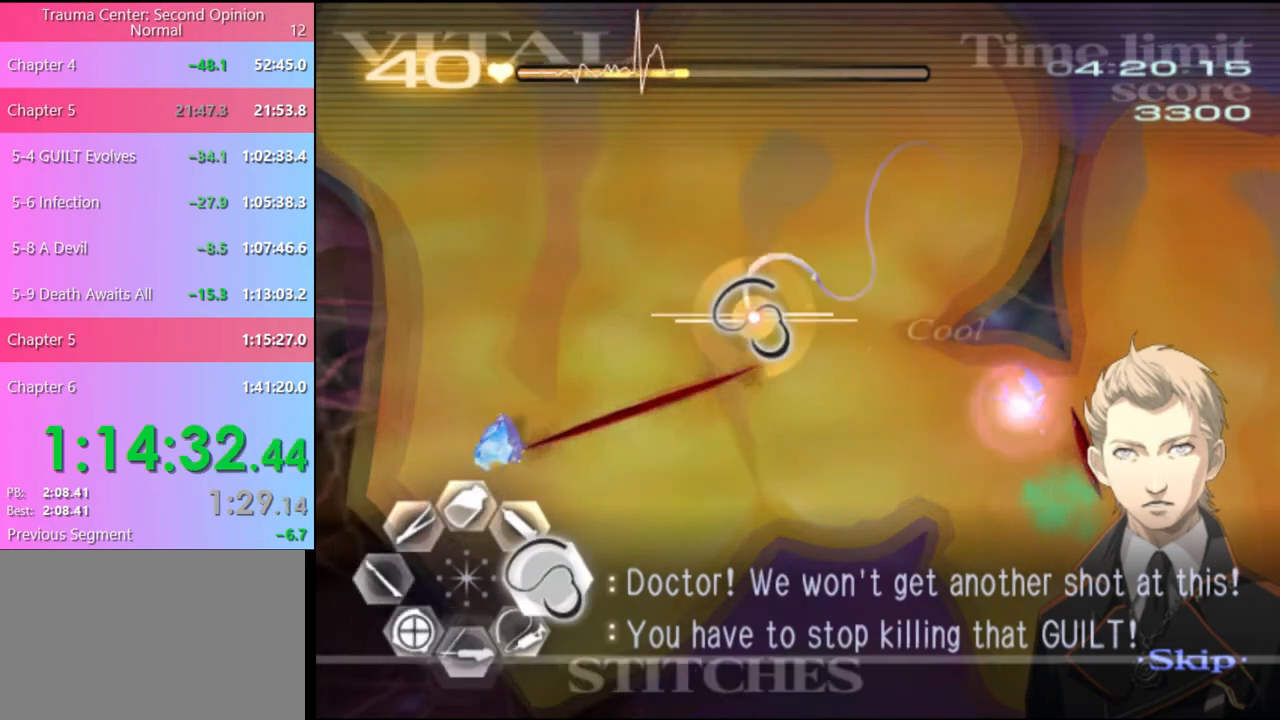
{"keys": ["d"], "mouse": ["left"], "events": []}
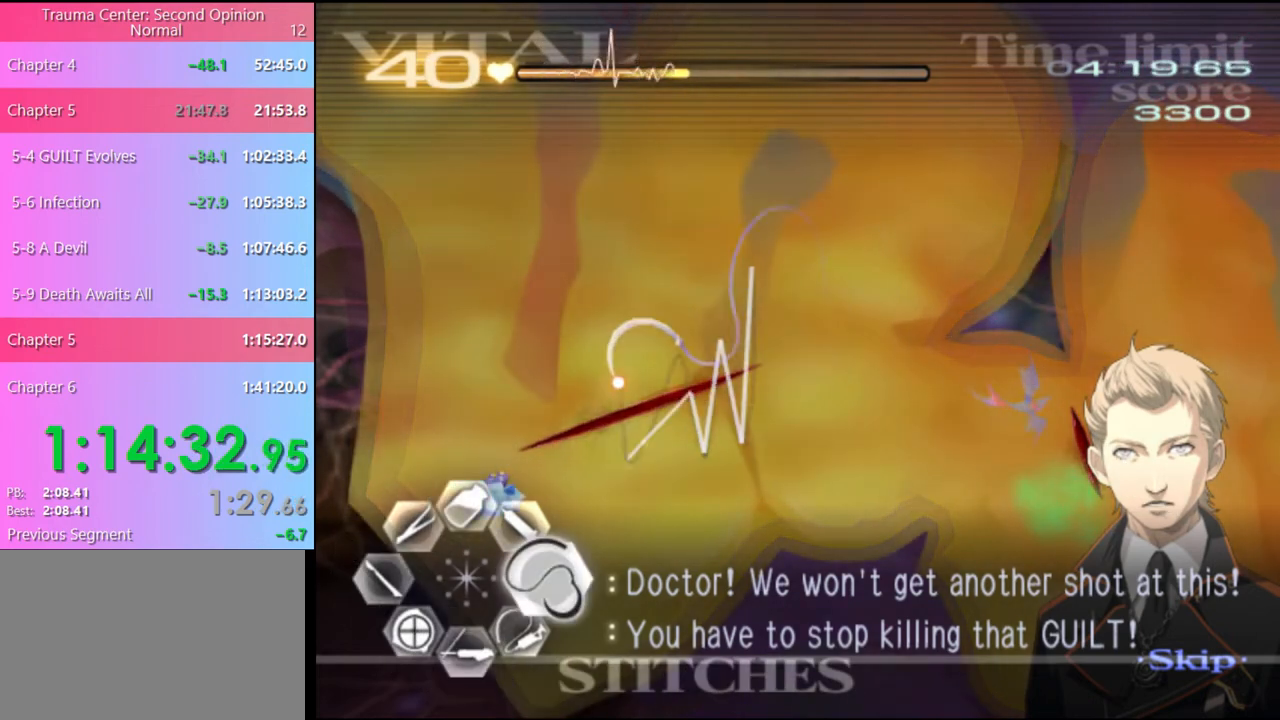
{"keys": ["d", "w"], "mouse": [], "events": [[133, "mouse_left", "up"], [167, "mouse_left", "down"], [233, "mouse_left", "up"], [333, "w", "down"]]}
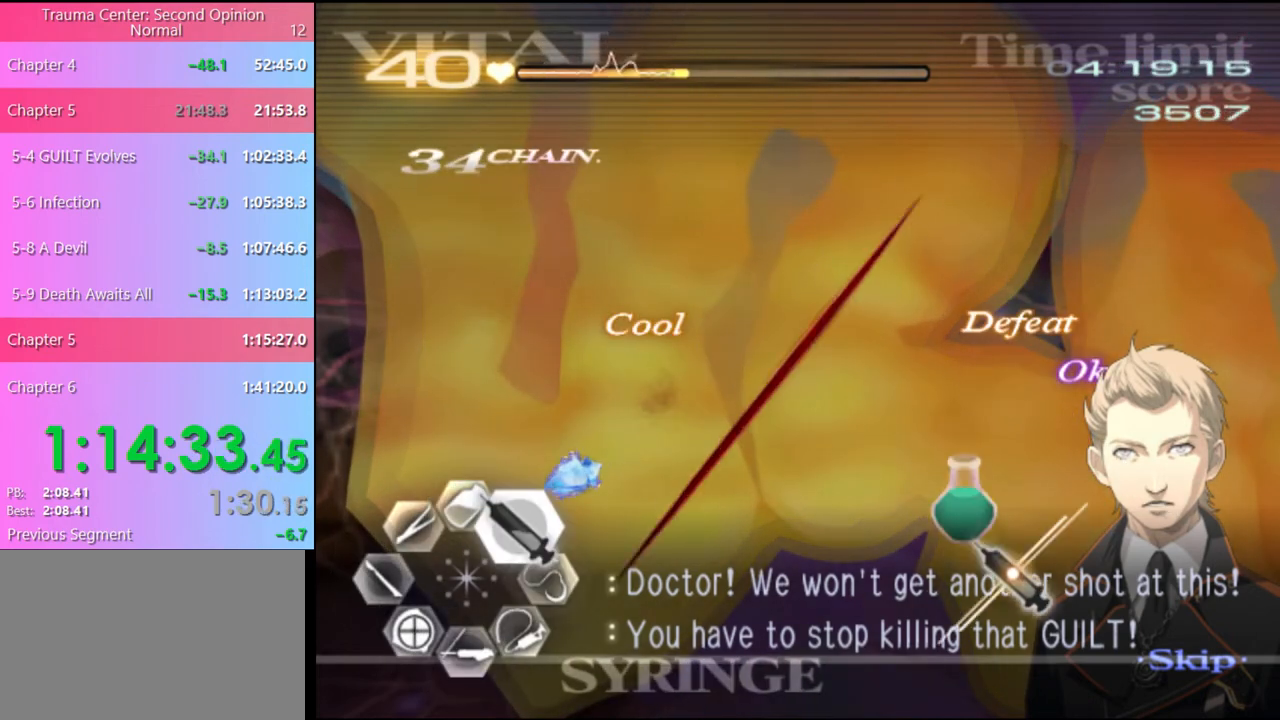
{"keys": ["d"], "mouse": [], "events": [[167, "mouse_left", "down"], [400, "mouse_left", "up"], [433, "w", "up"]]}
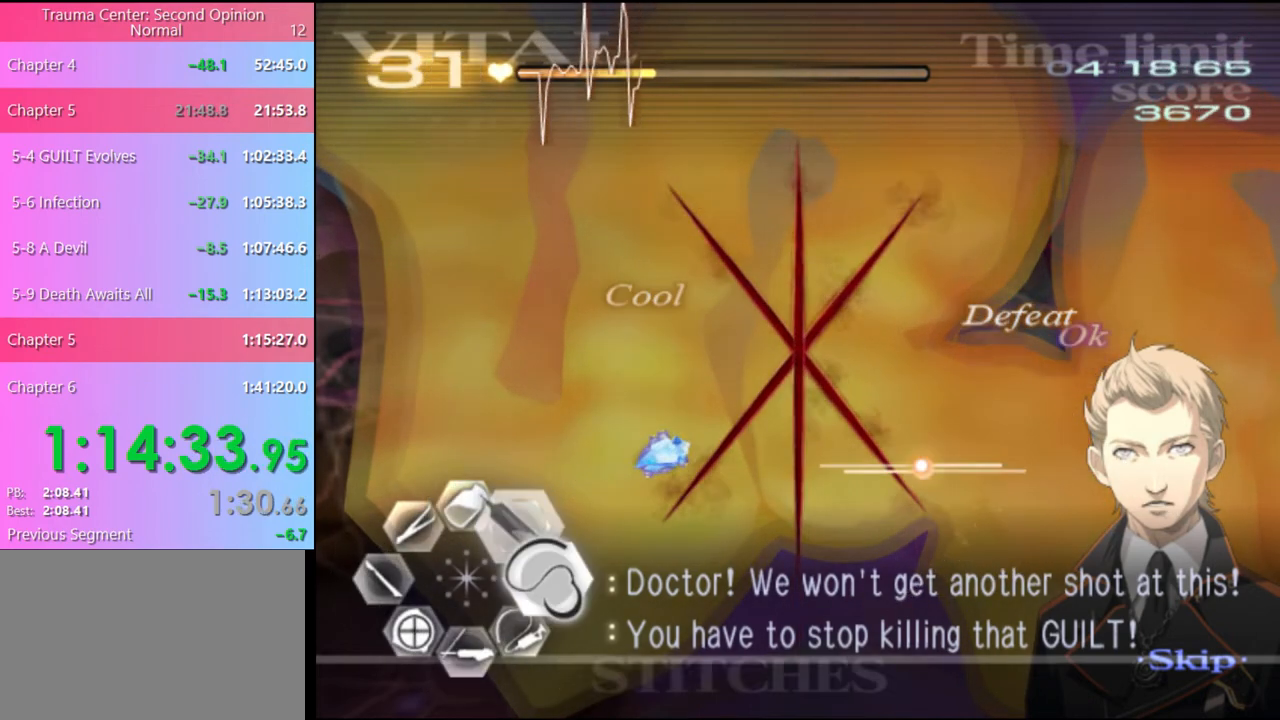
{"keys": ["d"], "mouse": ["left"], "events": [[133, "mouse_left", "down"]]}
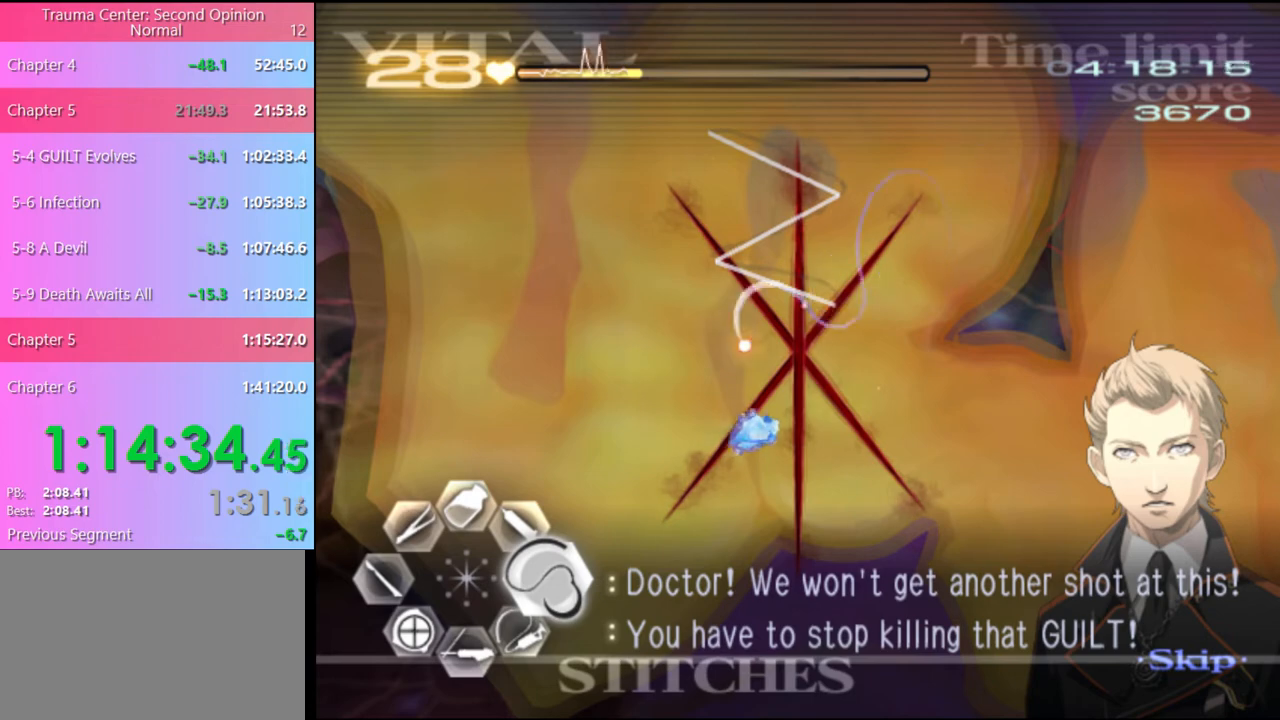
{"keys": ["d"], "mouse": [], "events": [[233, "mouse_left", "up"], [267, "mouse_left", "down"], [333, "mouse_left", "up"]]}
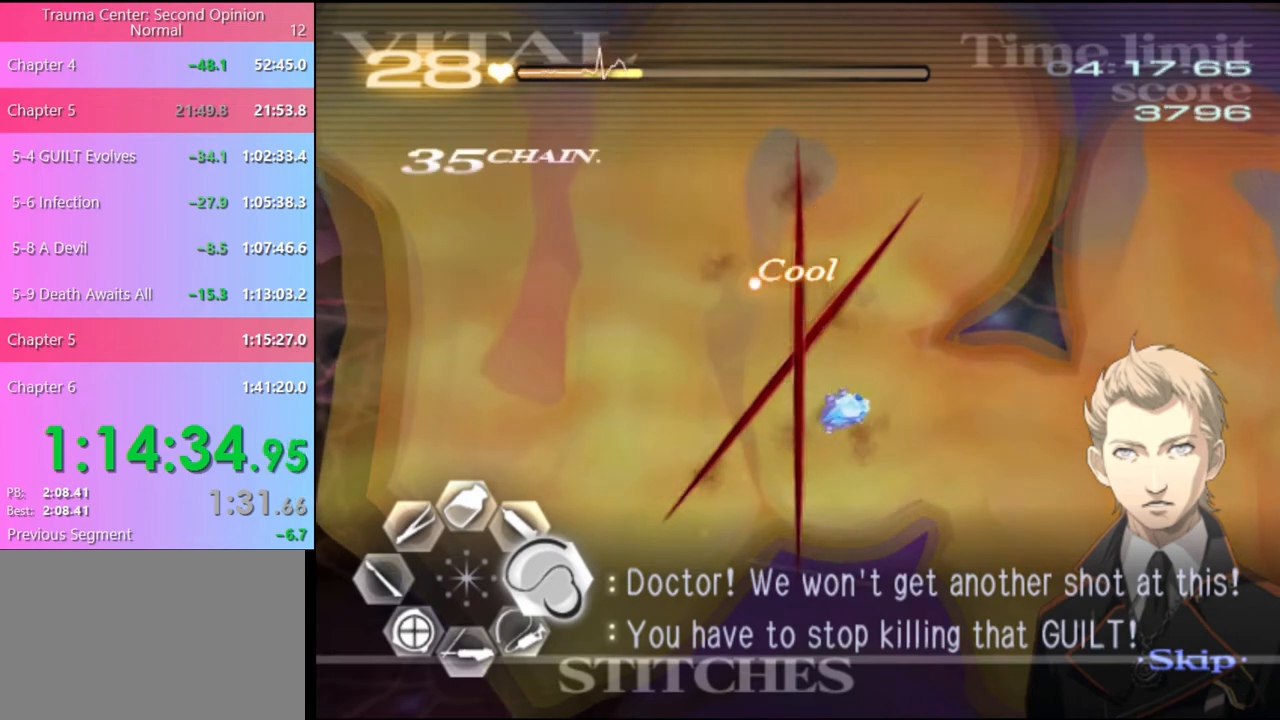
{"keys": ["d"], "mouse": ["left"], "events": [[33, "mouse_left", "down"]]}
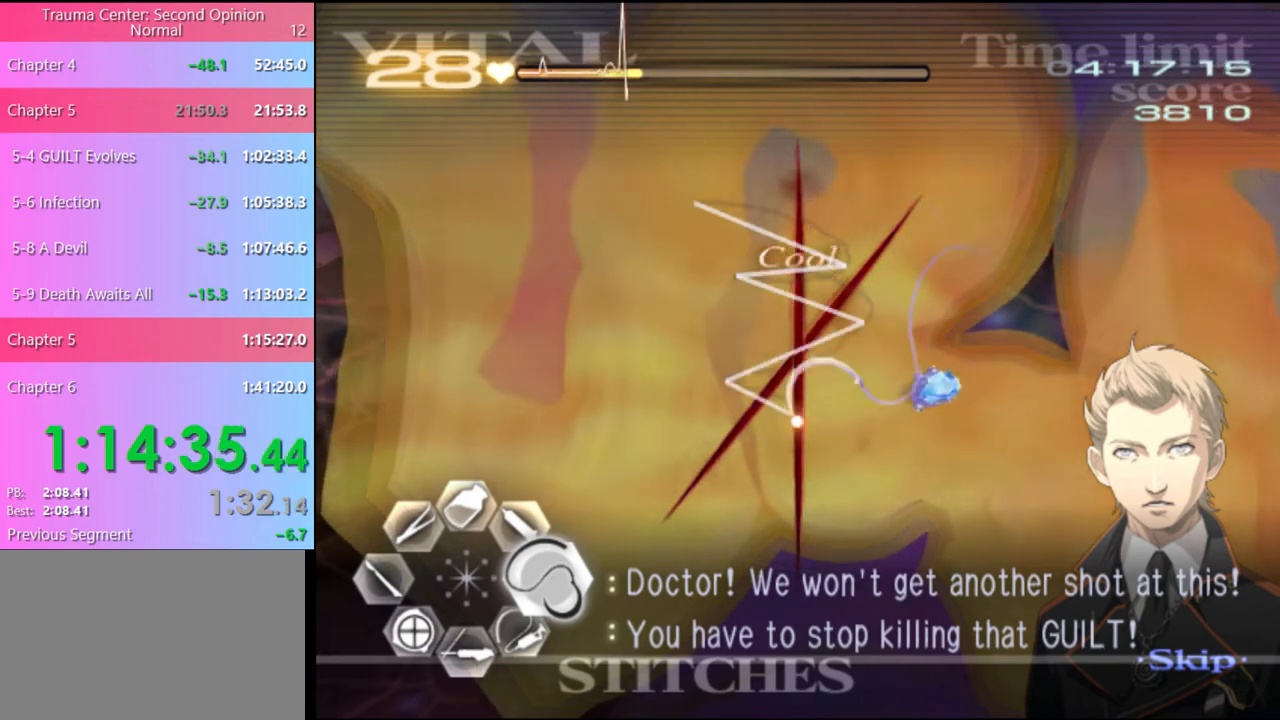
{"keys": ["d"], "mouse": ["left"], "events": [[200, "mouse_left", "up"], [467, "mouse_left", "down"]]}
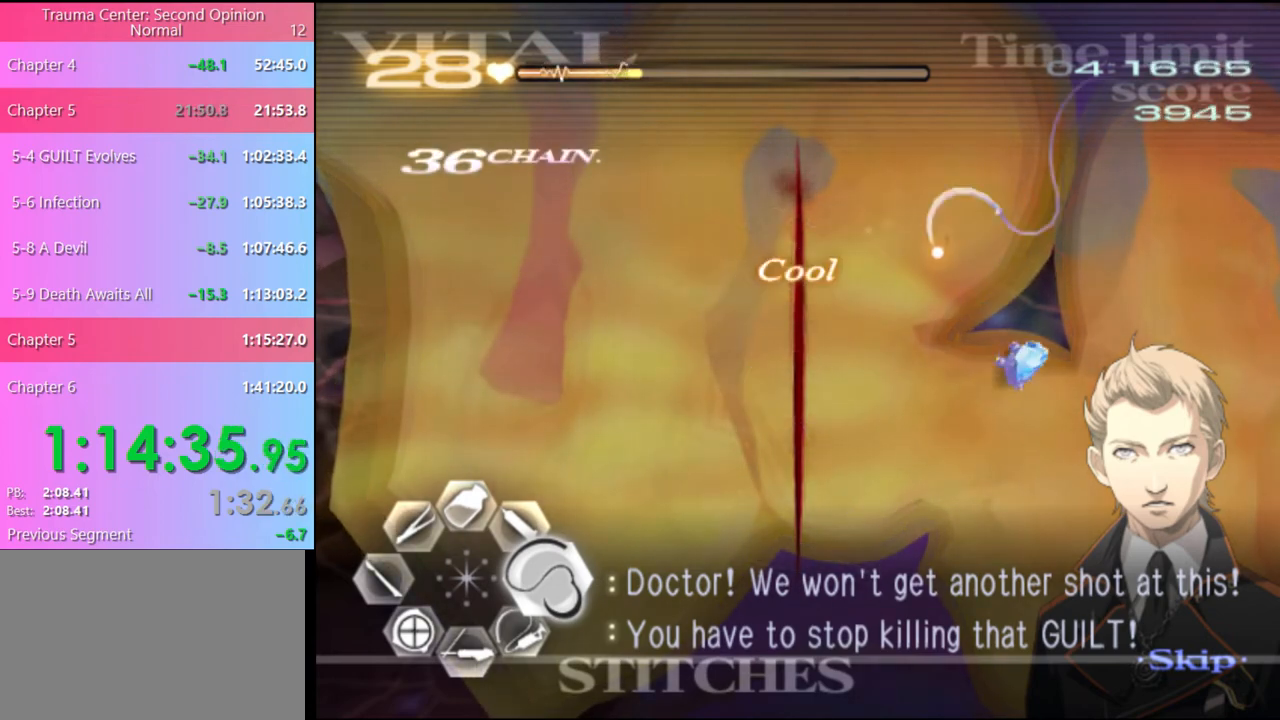
{"keys": ["d"], "mouse": ["left"], "events": []}
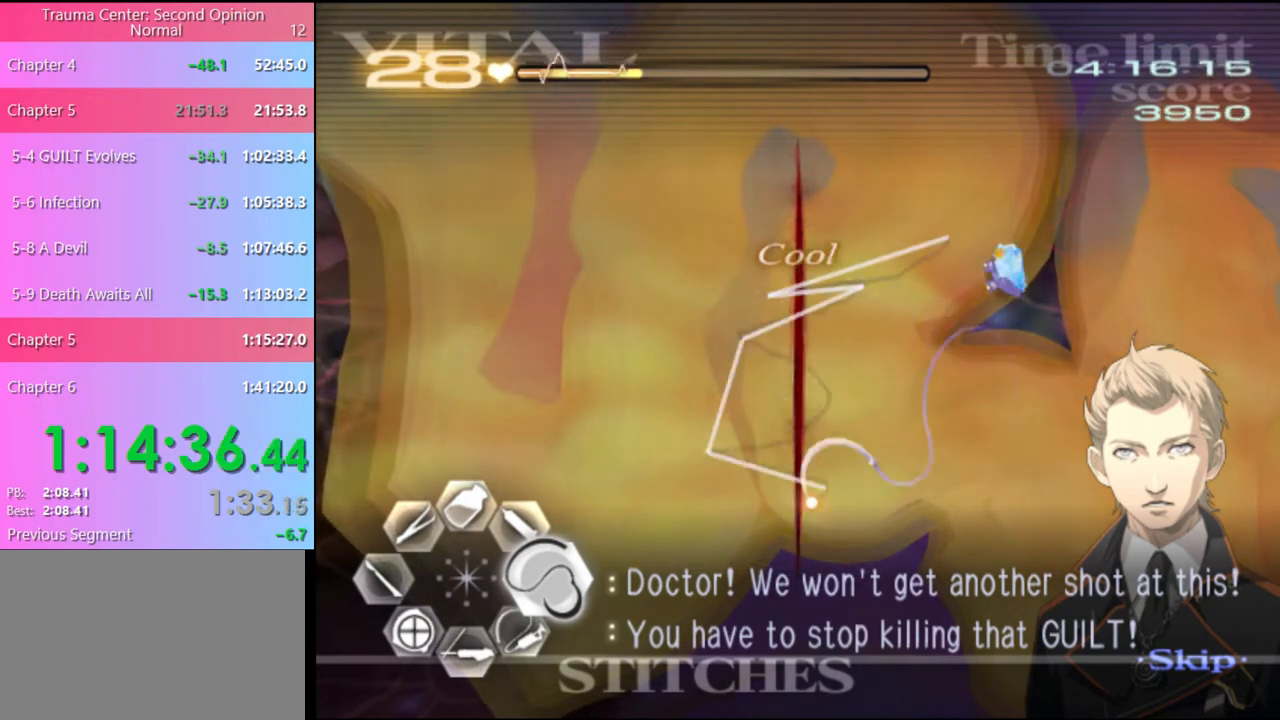
{"keys": ["d", "w"], "mouse": ["left"], "events": [[33, "mouse_left", "up"], [100, "w", "down"], [333, "mouse_left", "down"]]}
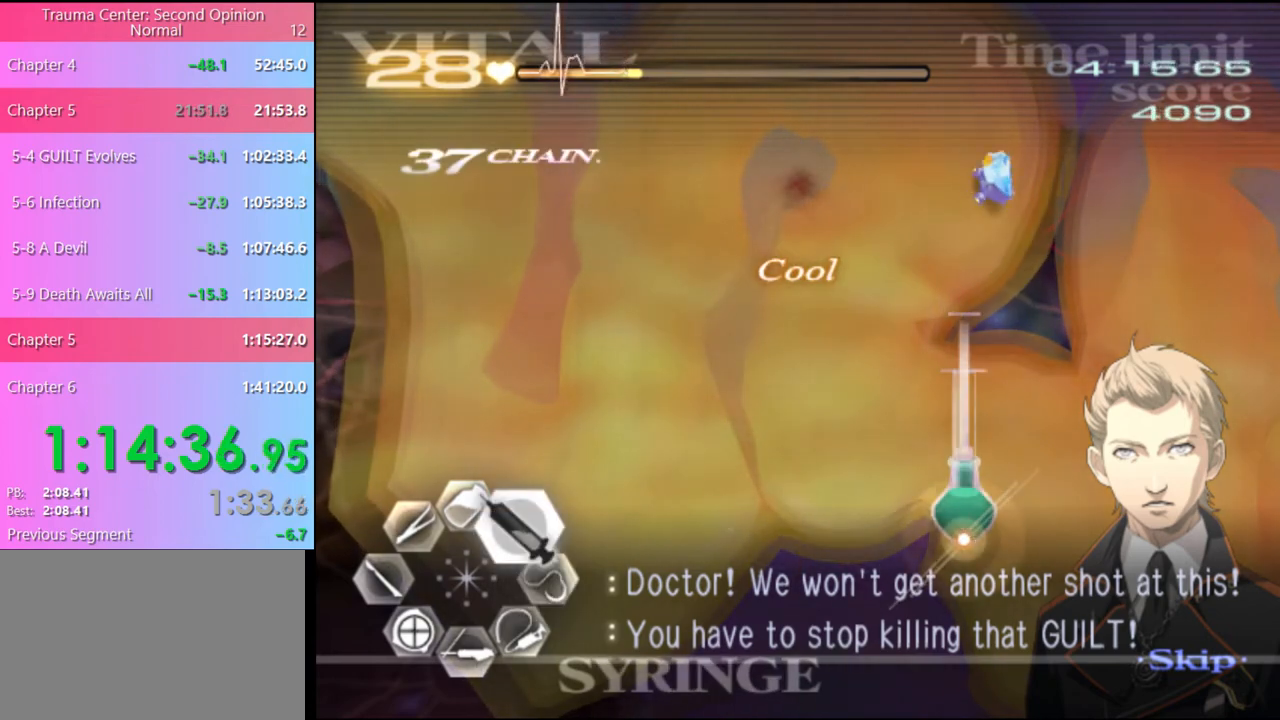
{"keys": ["d", "w"], "mouse": ["left"], "events": [[267, "mouse_left", "up"], [333, "mouse_left", "down"]]}